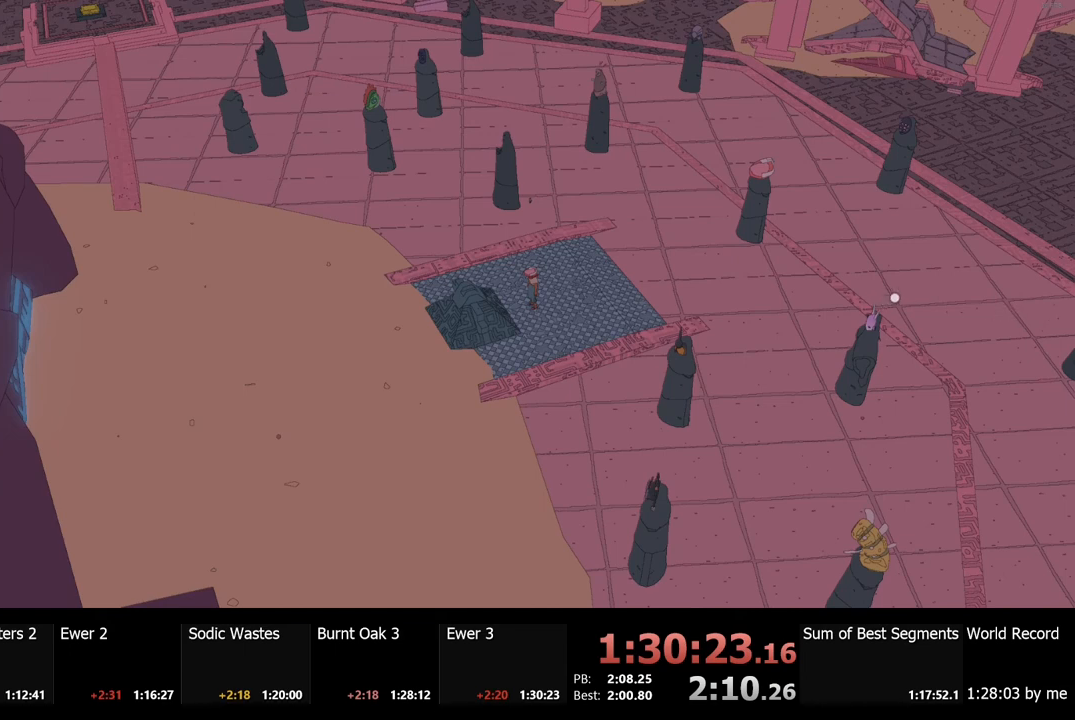
Gameplay with keyboard and mouse; each line is a JSON object with the keys and mouse buttons held at the frame after it. "events" lists presses ("down") and releases ("up") of "a", "ctrl", "d", "e", "f", "q", "r", "s", "shift", "space", "tab", "w", "mouse_left", "mouse_wheel", "mouse_right", "mouse_mb4" and "mouse_mb5" between this image and that frame as [ms after this image, input, new state], when the widget could be followed in between. "mouse_left", "mouse_wheel", "mouse_right", "mouse_mb4", "mouse_mb5" = the "left", "wheel", "right", "mb4", "mb5" buttons of the "mouse" list. No other keys are recorded. "wheel" means that the mouse wheel is clicked or scrolled. Mouse movement is not recorded.
{"keys": [], "mouse": ["left"], "events": [[234, "mouse_left", "down"]]}
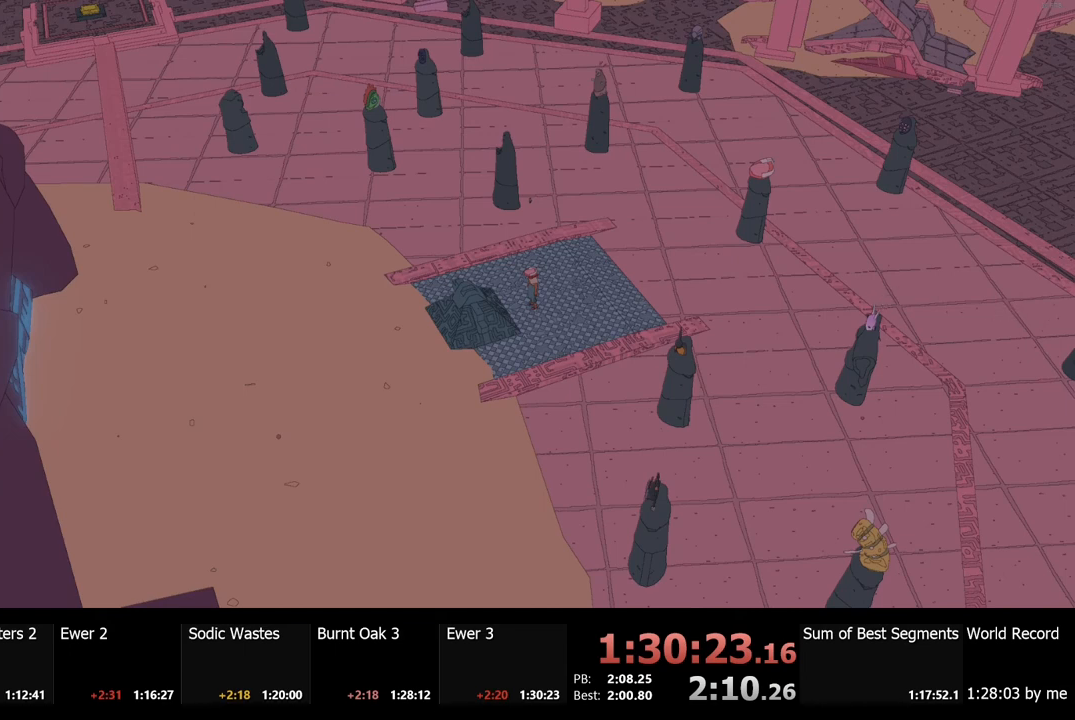
{"keys": [], "mouse": ["left"], "events": []}
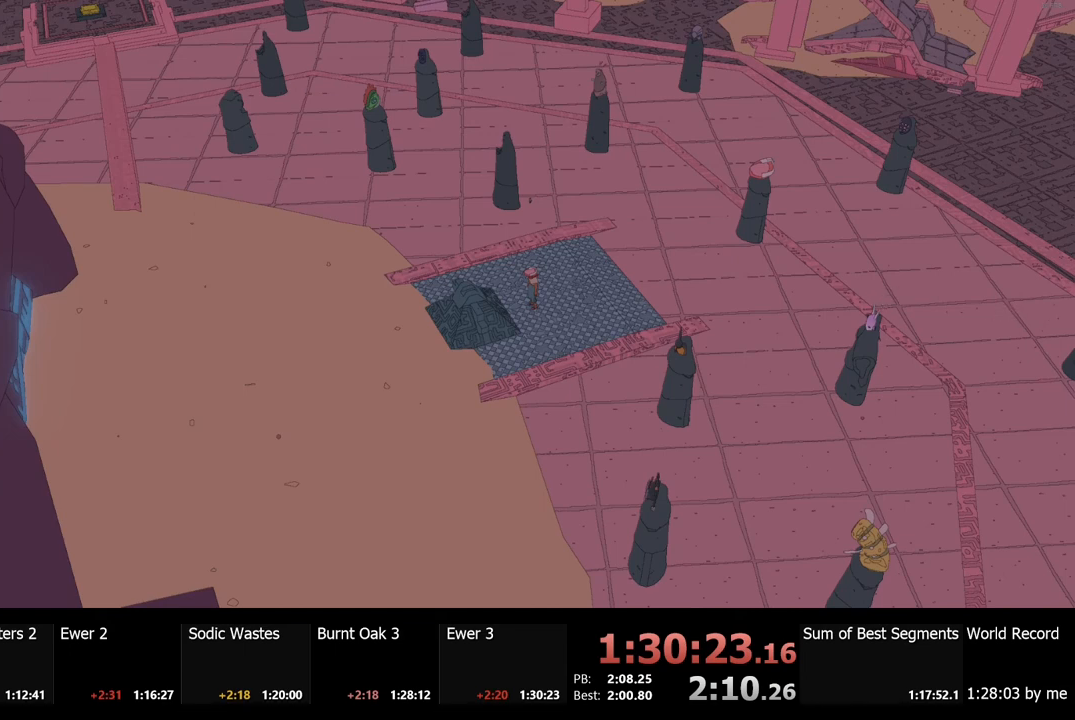
{"keys": [], "mouse": ["left"], "events": []}
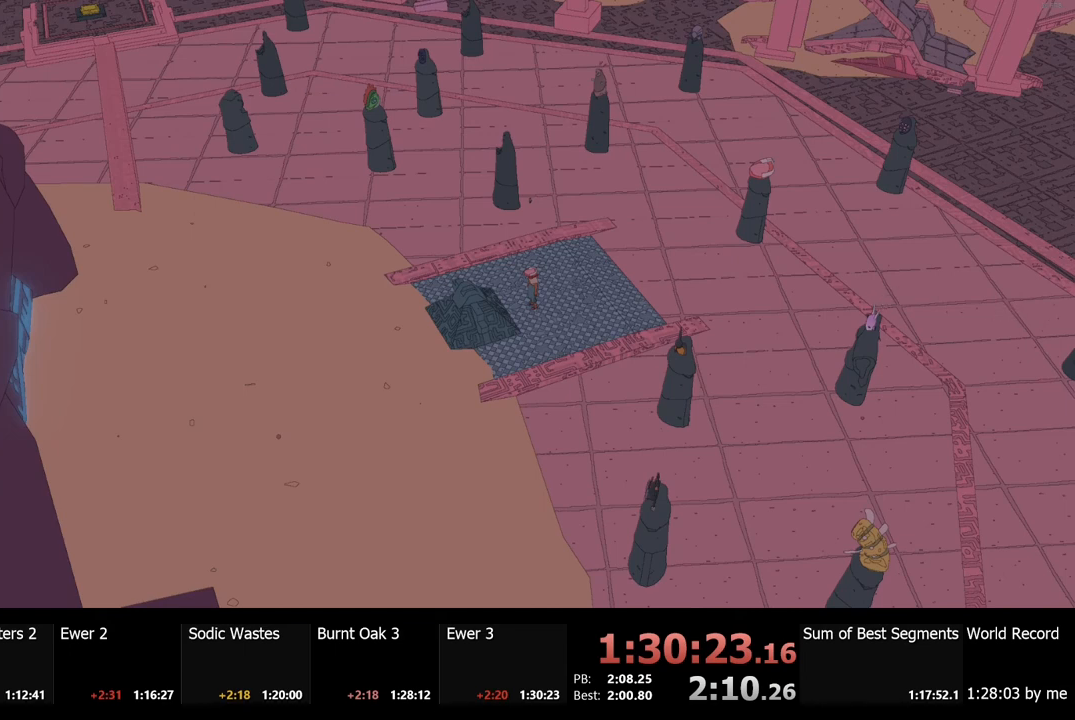
{"keys": [], "mouse": ["left"], "events": []}
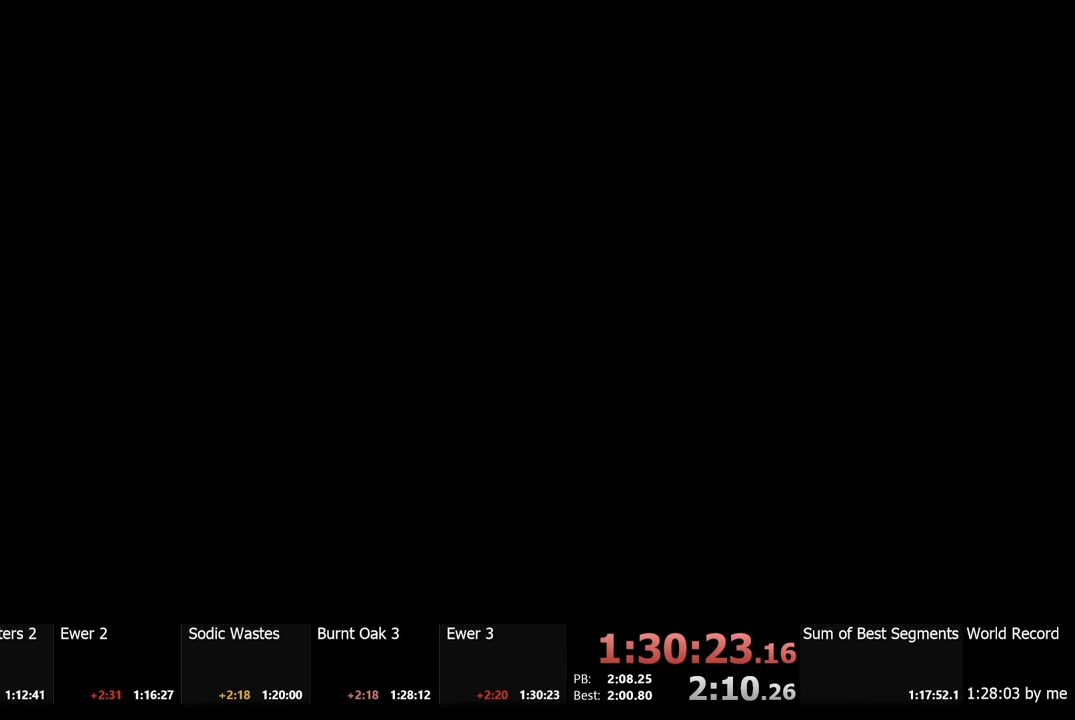
{"keys": [], "mouse": ["left"], "events": []}
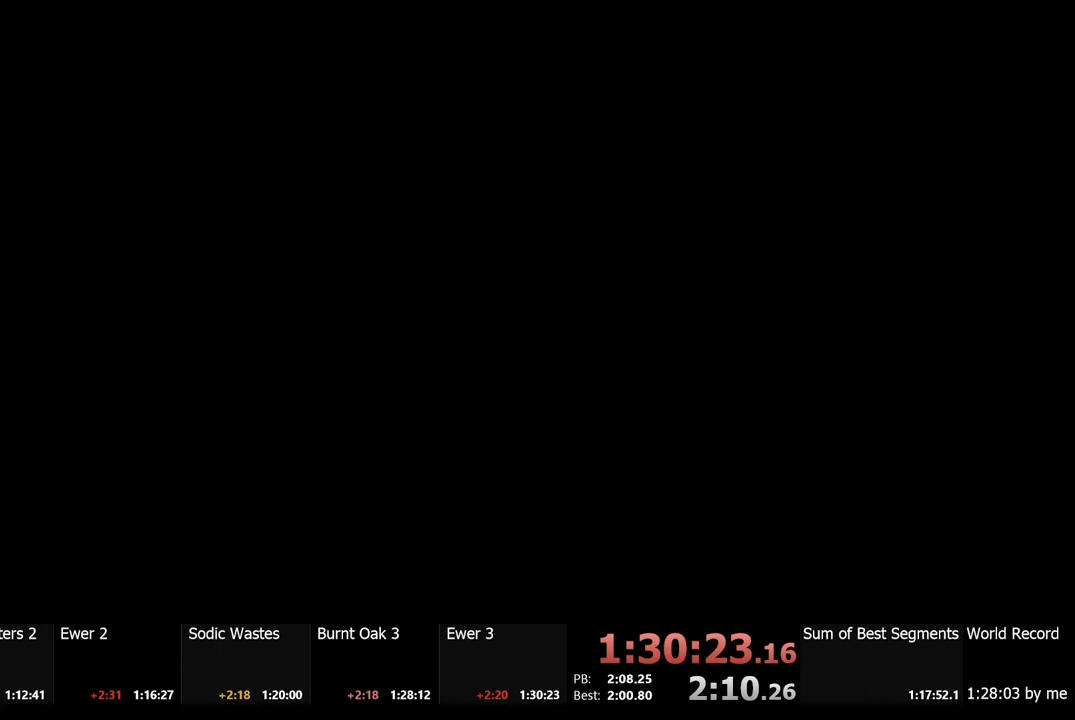
{"keys": [], "mouse": ["left"], "events": []}
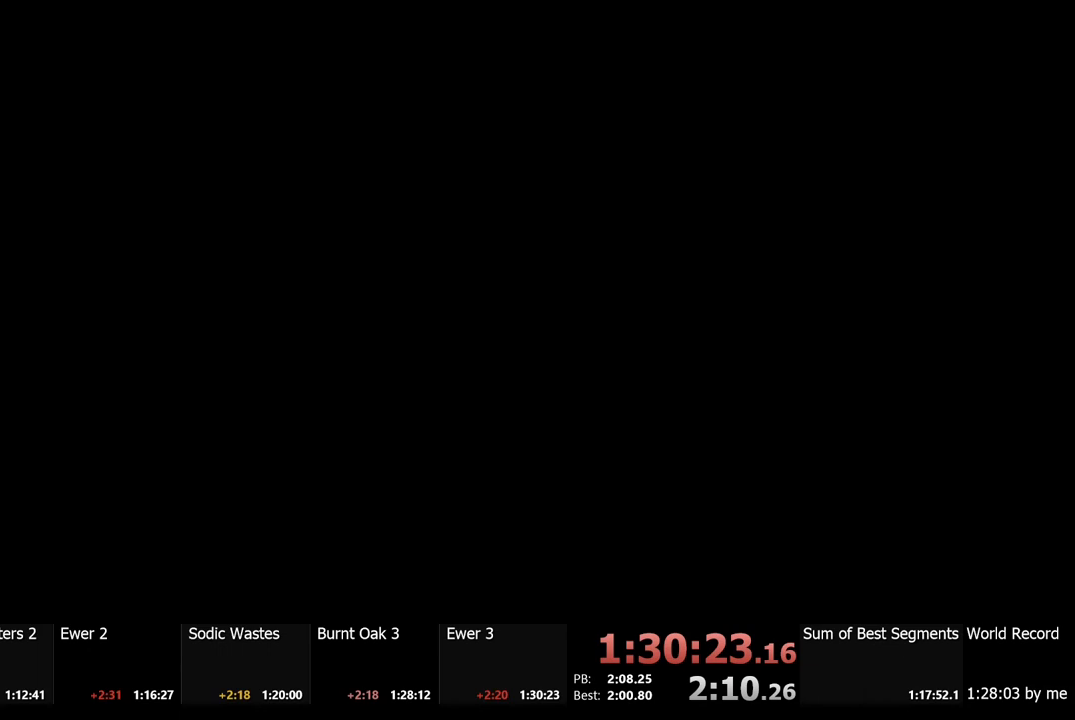
{"keys": [], "mouse": ["left"], "events": []}
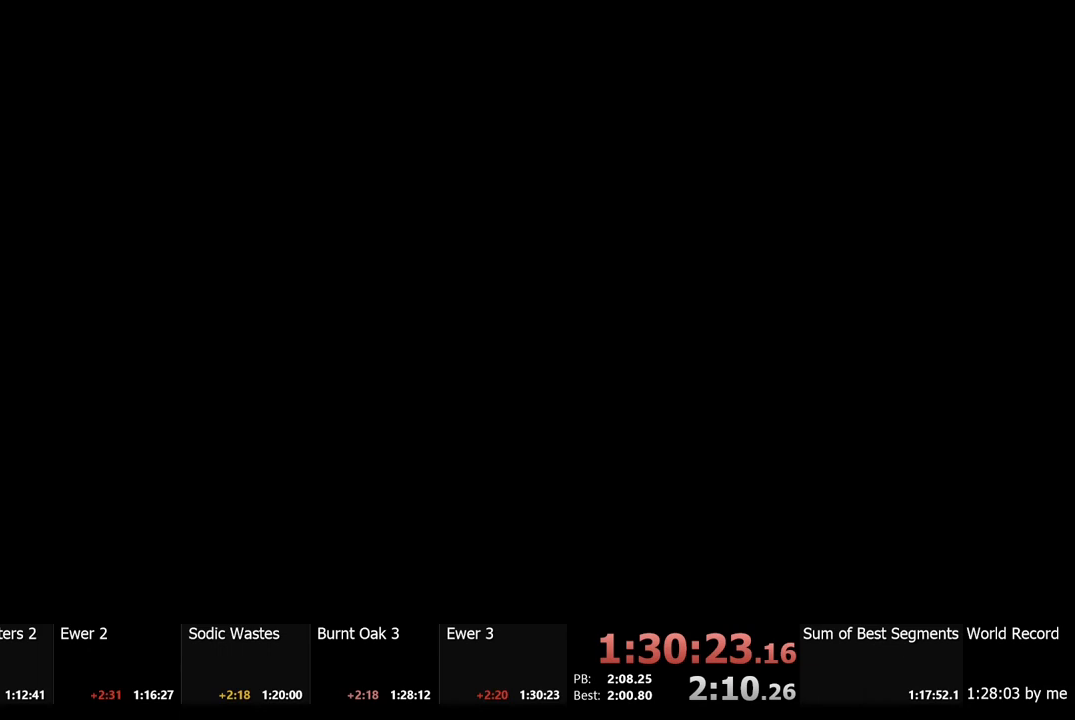
{"keys": [], "mouse": ["left"], "events": []}
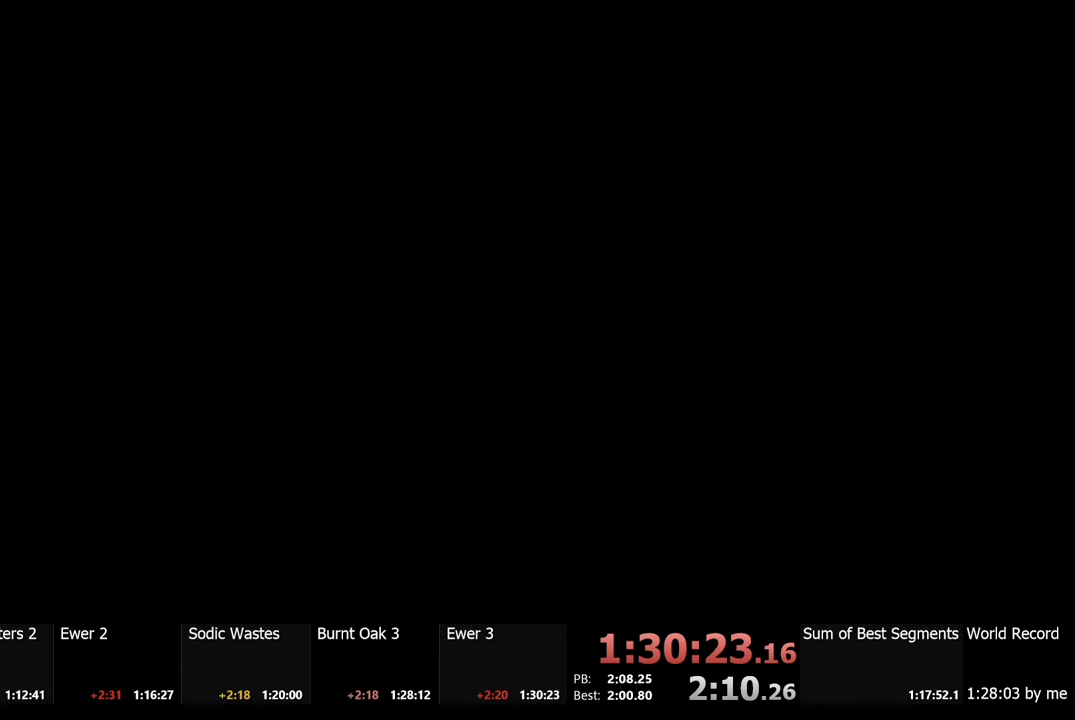
{"keys": [], "mouse": ["left"], "events": []}
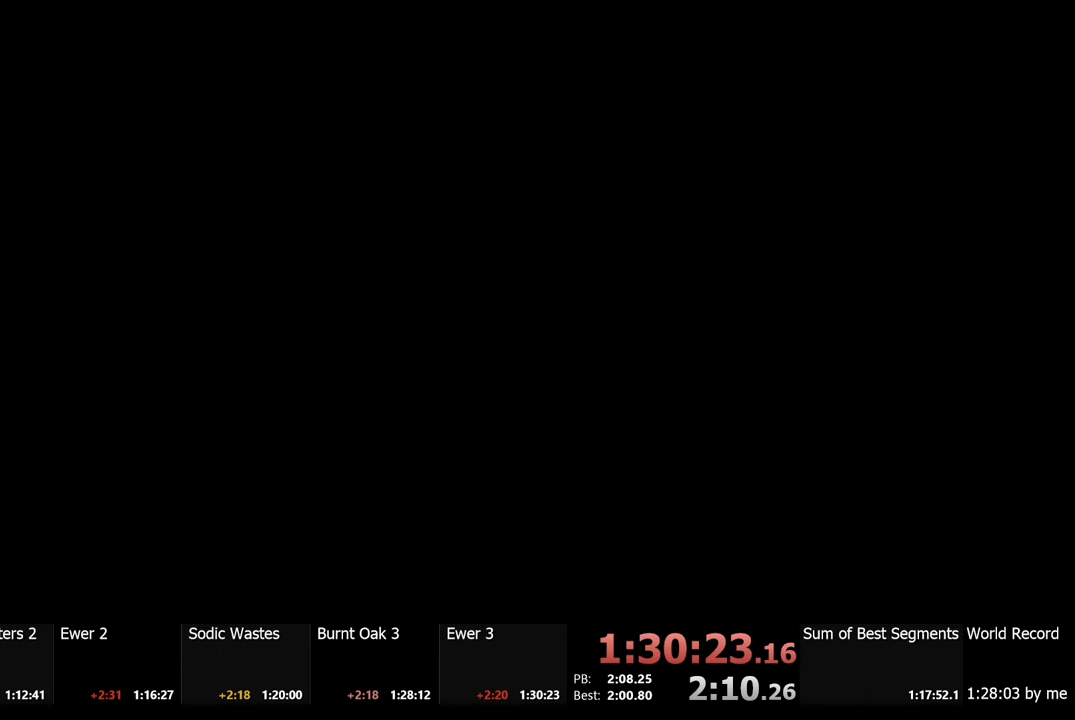
{"keys": [], "mouse": ["left"], "events": []}
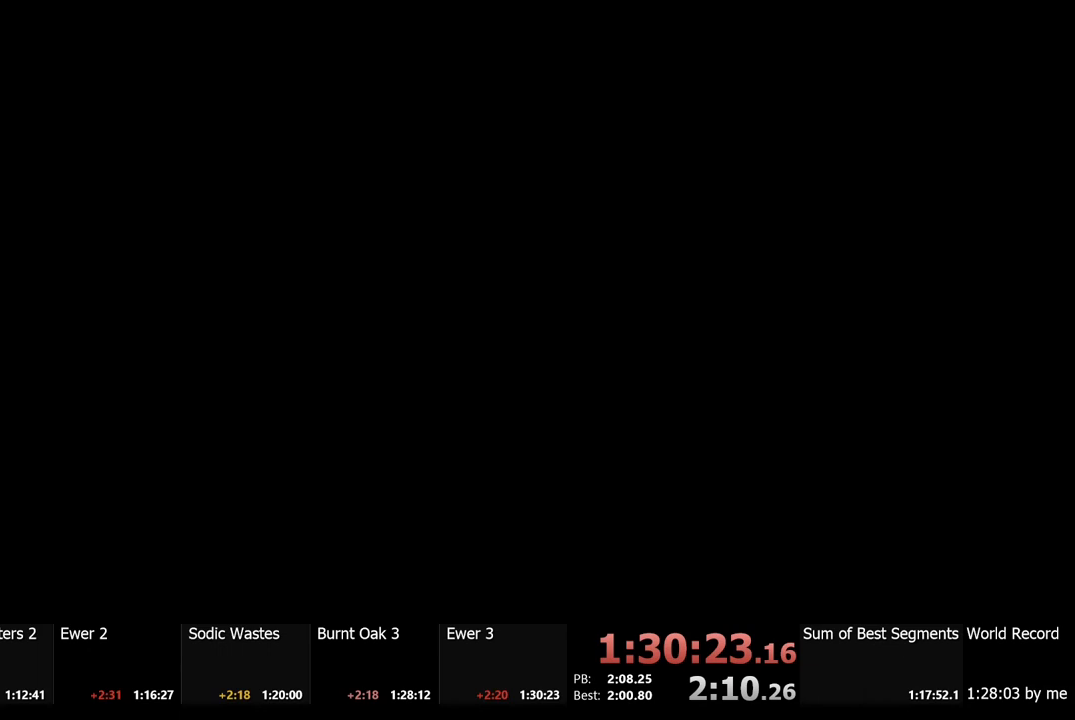
{"keys": [], "mouse": ["left"], "events": []}
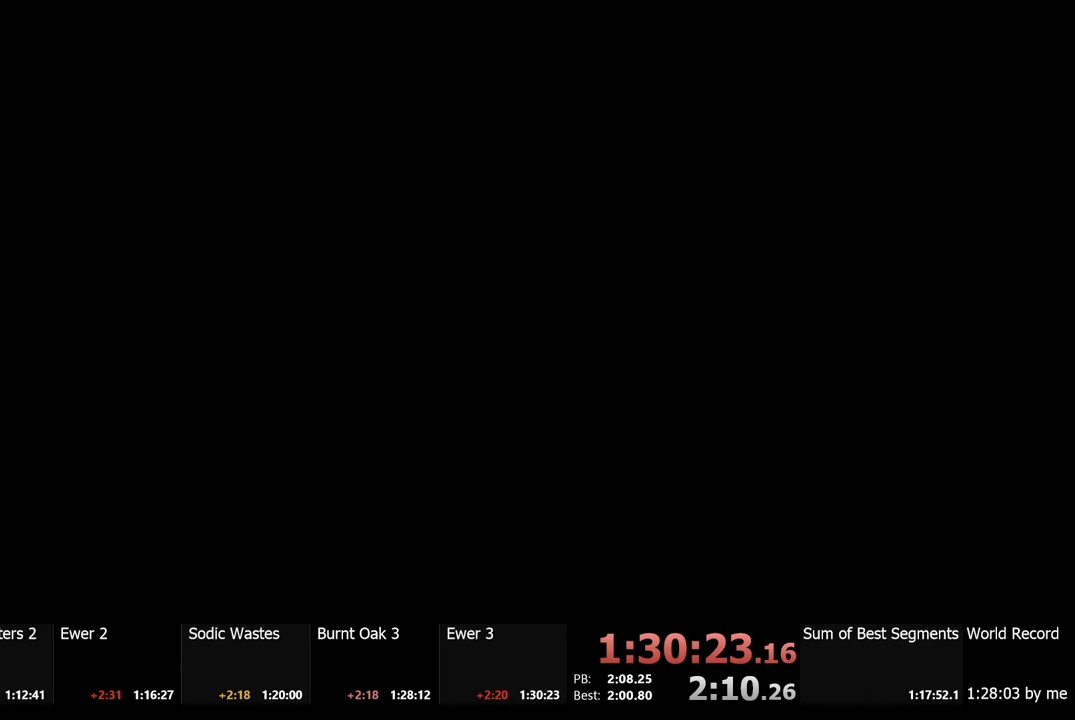
{"keys": [], "mouse": ["left"], "events": []}
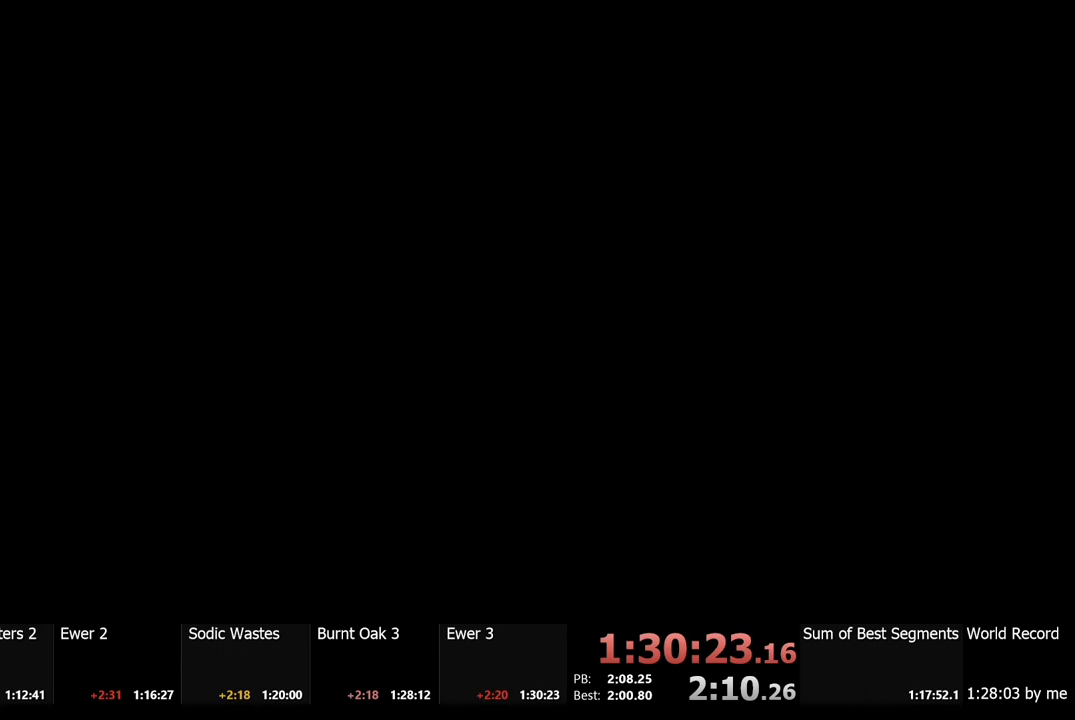
{"keys": [], "mouse": ["left"], "events": []}
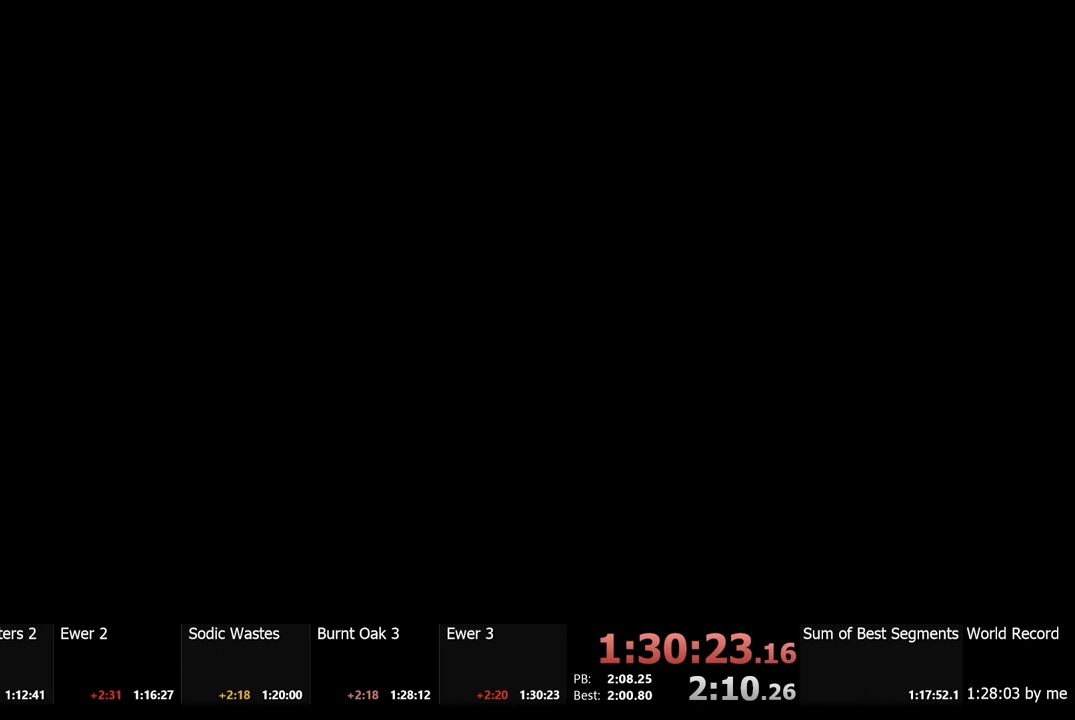
{"keys": [], "mouse": ["left"], "events": []}
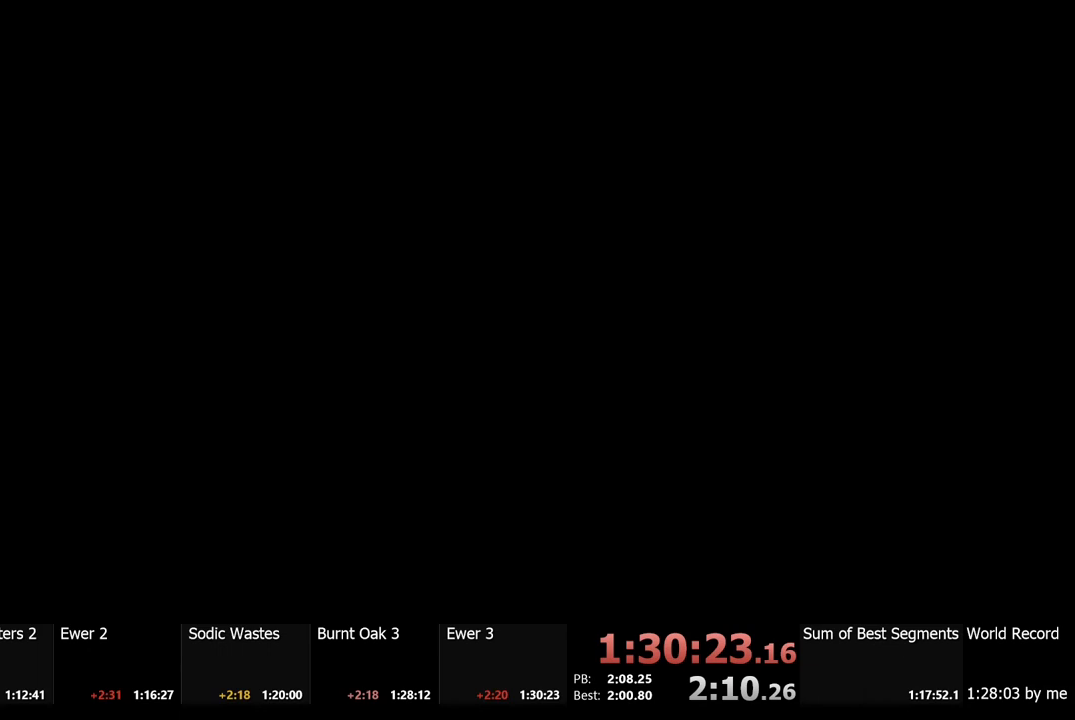
{"keys": [], "mouse": ["left"], "events": []}
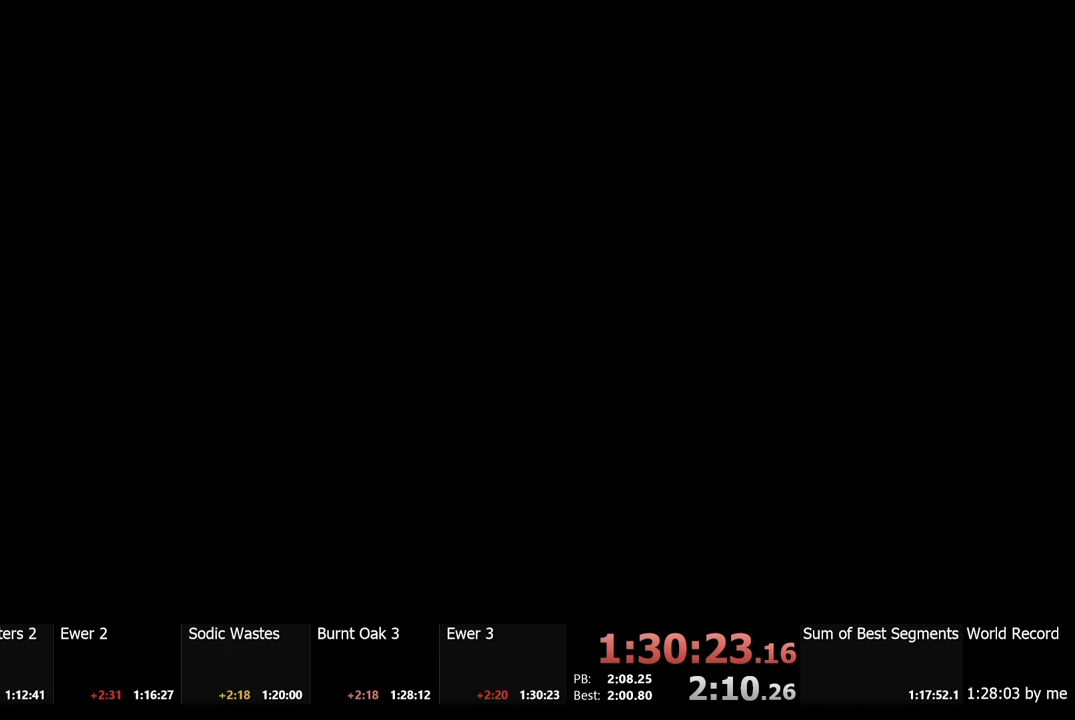
{"keys": [], "mouse": ["left"], "events": []}
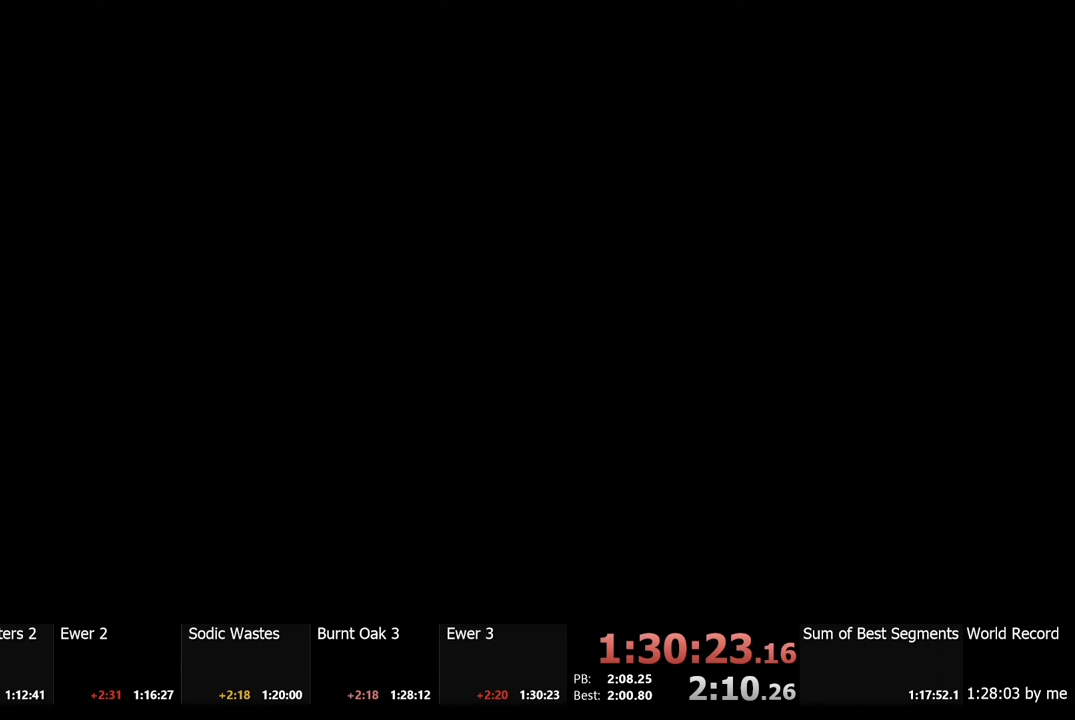
{"keys": [], "mouse": ["left"], "events": []}
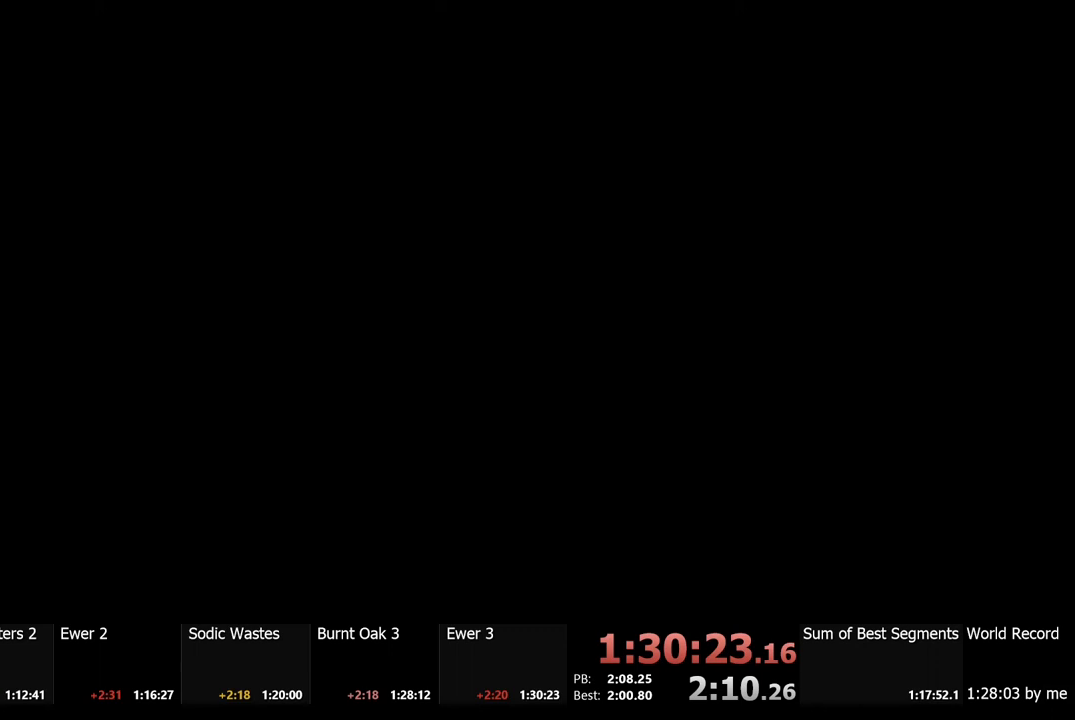
{"keys": [], "mouse": ["left"], "events": []}
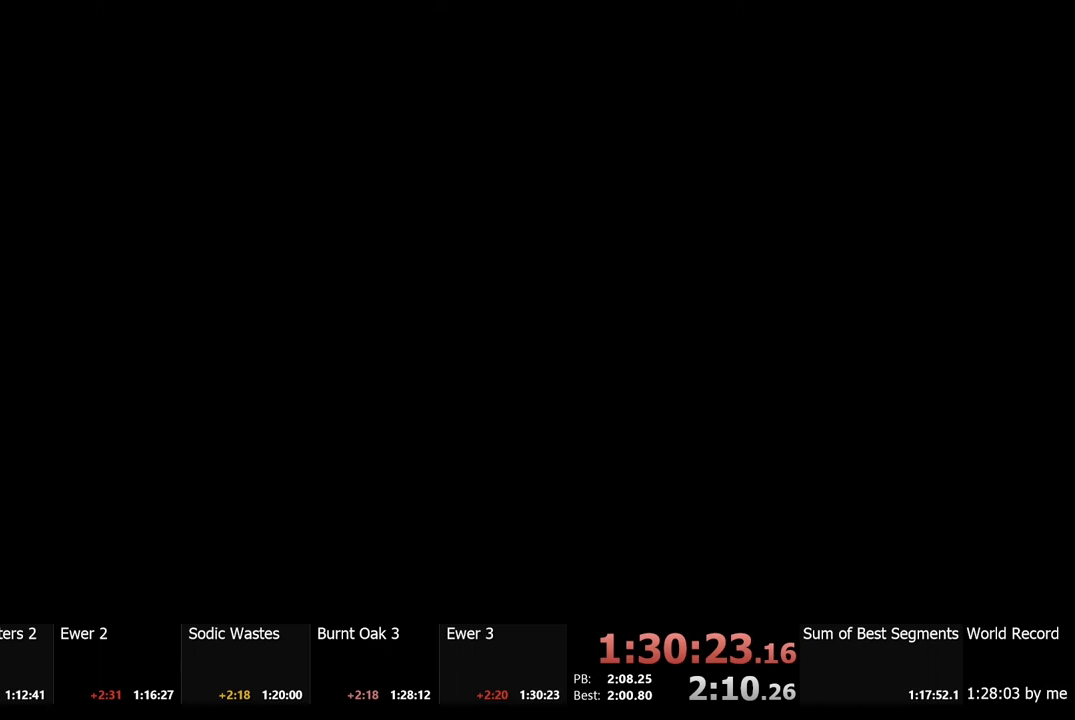
{"keys": [], "mouse": ["left"], "events": []}
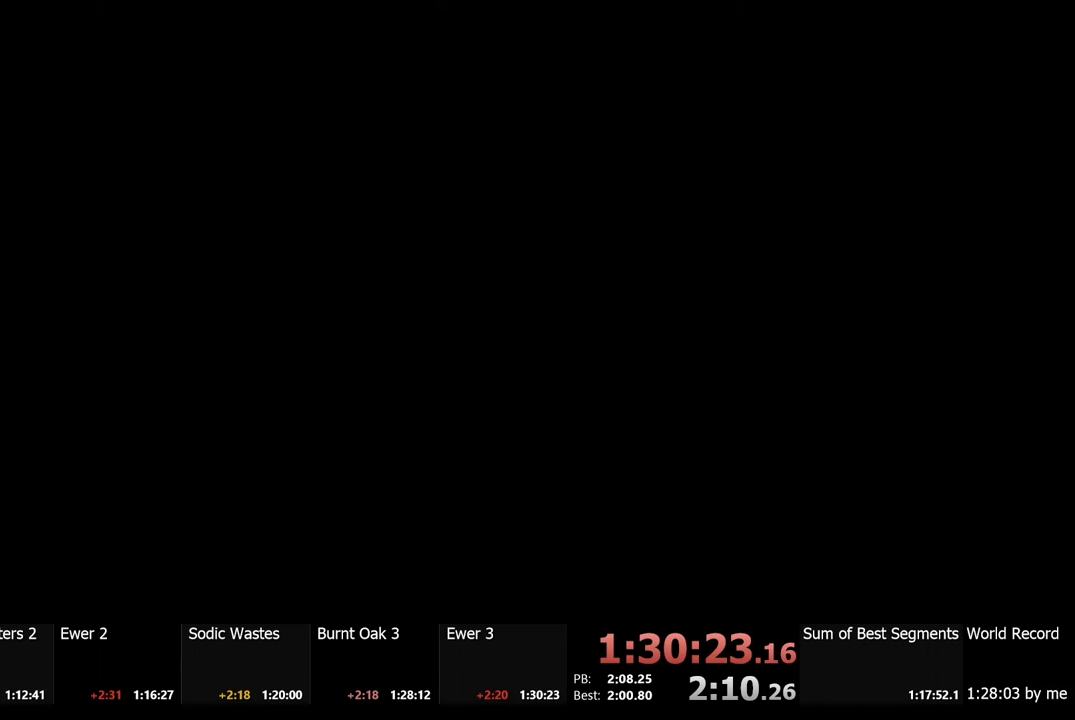
{"keys": [], "mouse": ["left"], "events": []}
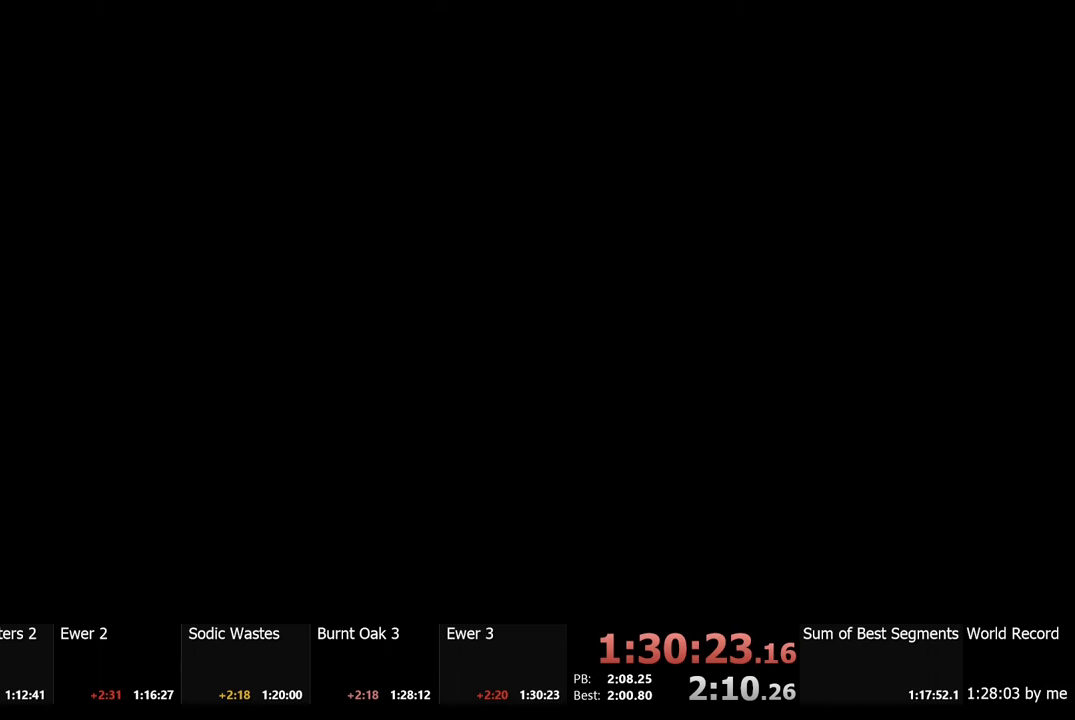
{"keys": [], "mouse": ["left"], "events": []}
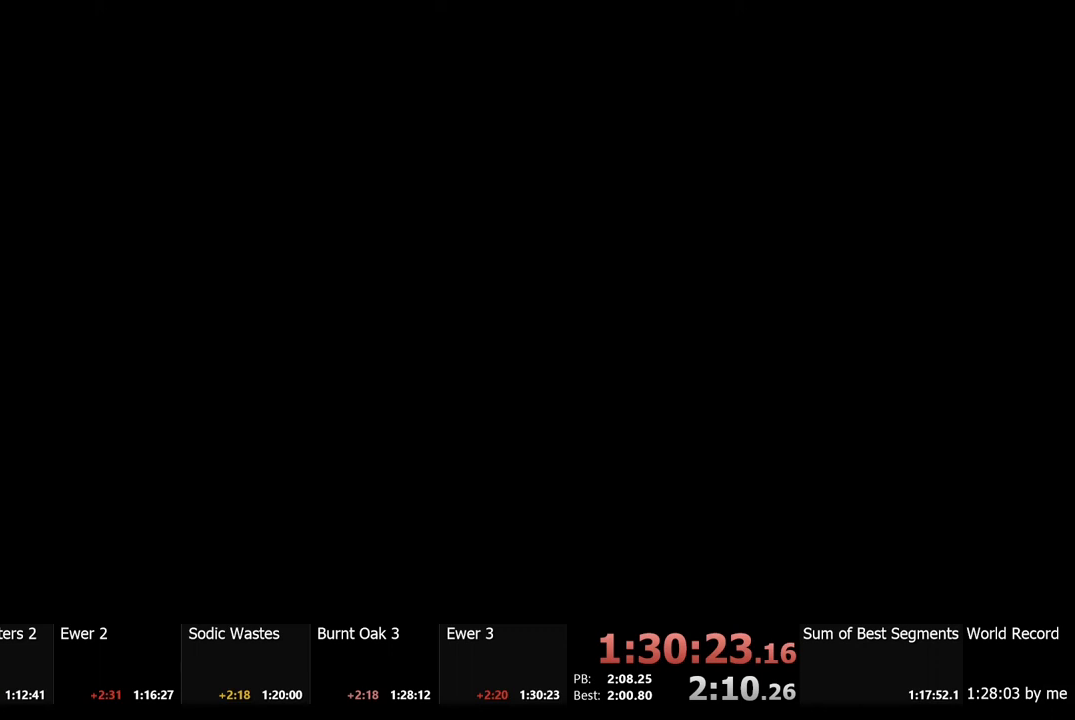
{"keys": [], "mouse": ["left"], "events": []}
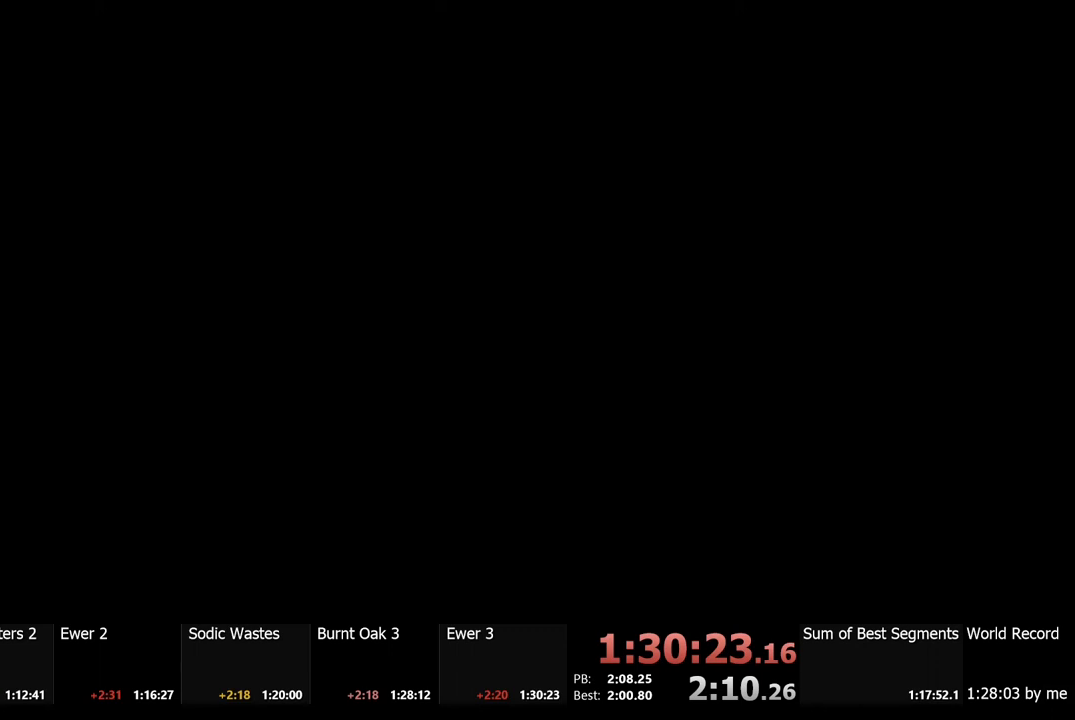
{"keys": [], "mouse": ["left"], "events": []}
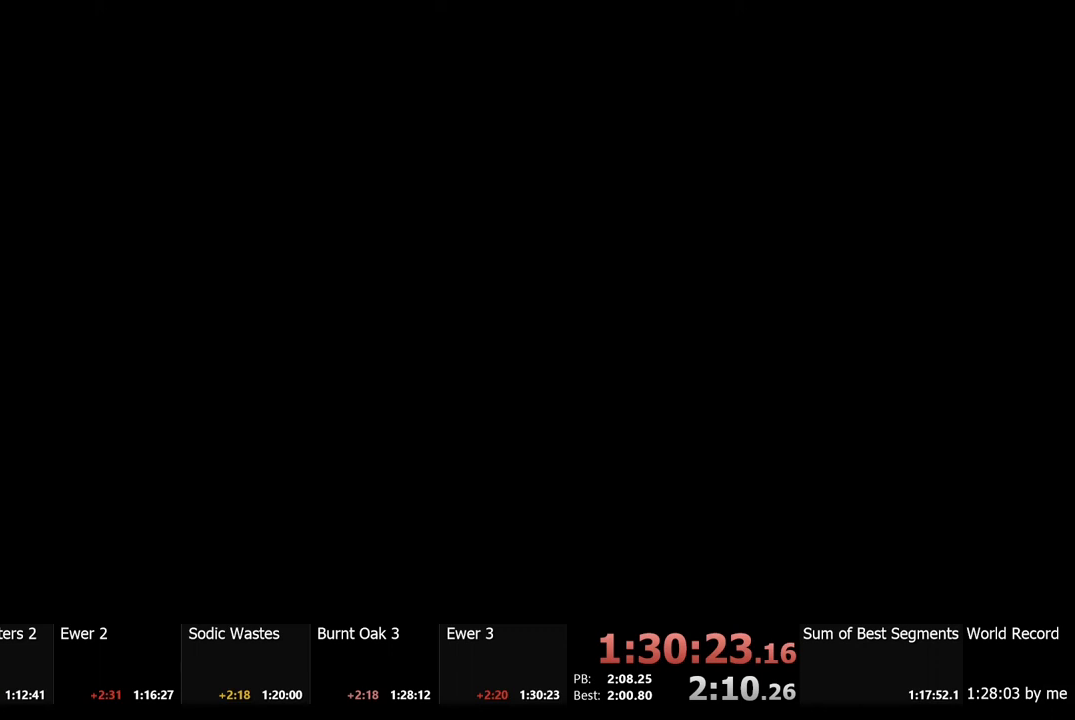
{"keys": [], "mouse": ["left"], "events": []}
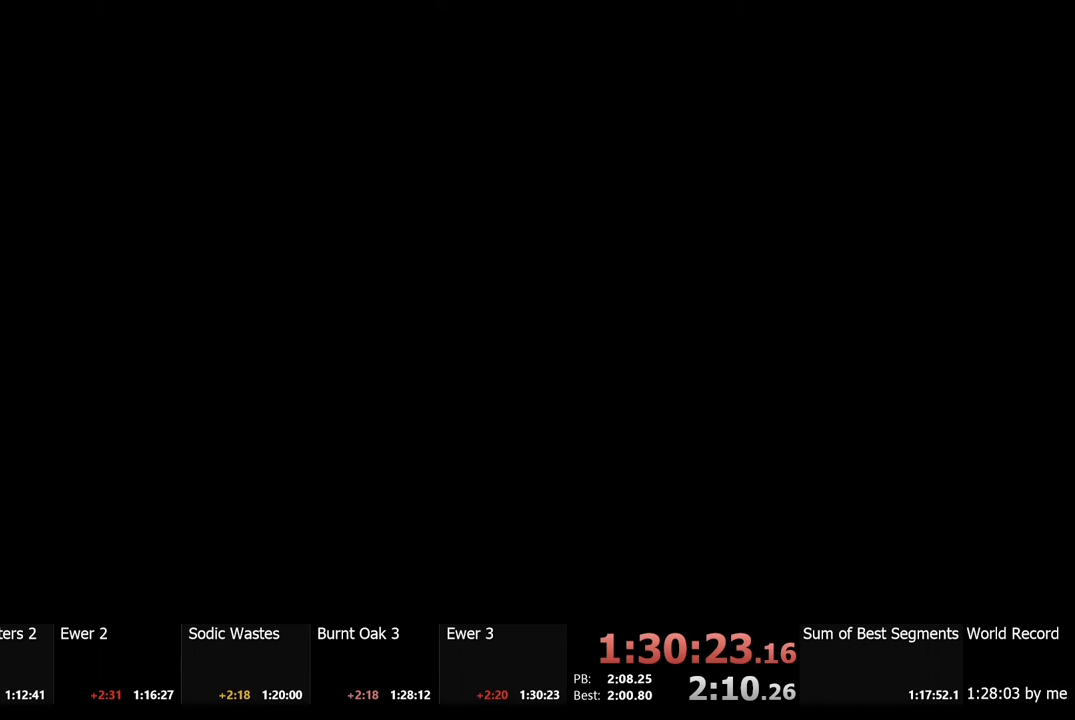
{"keys": [], "mouse": ["left"], "events": []}
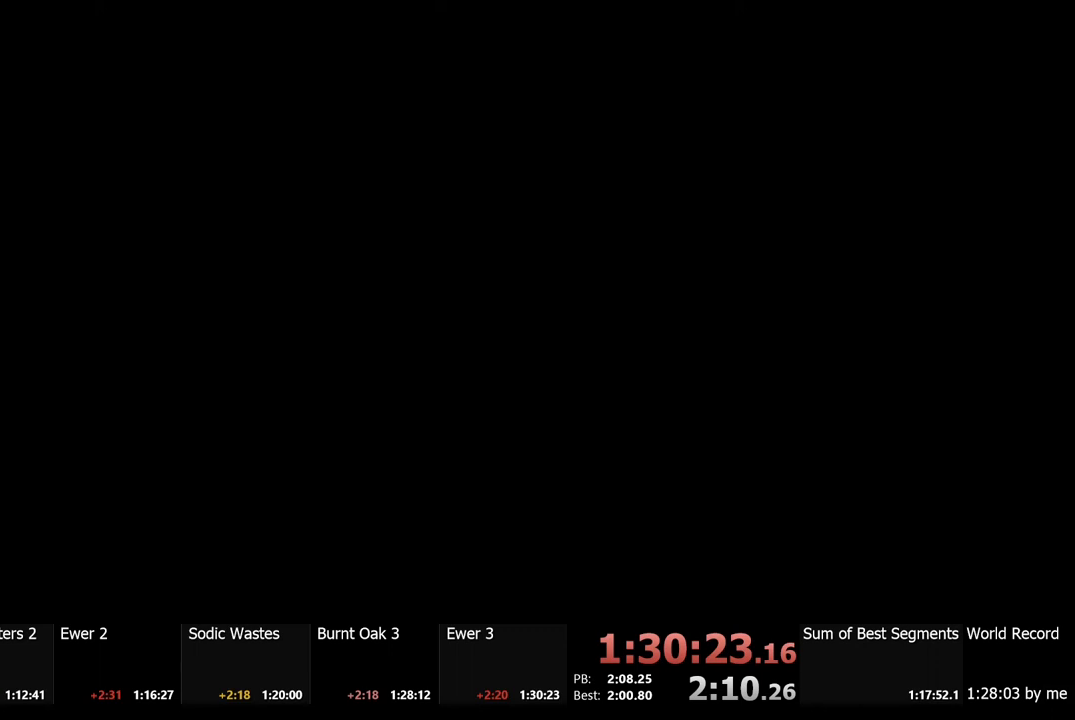
{"keys": [], "mouse": ["left"], "events": []}
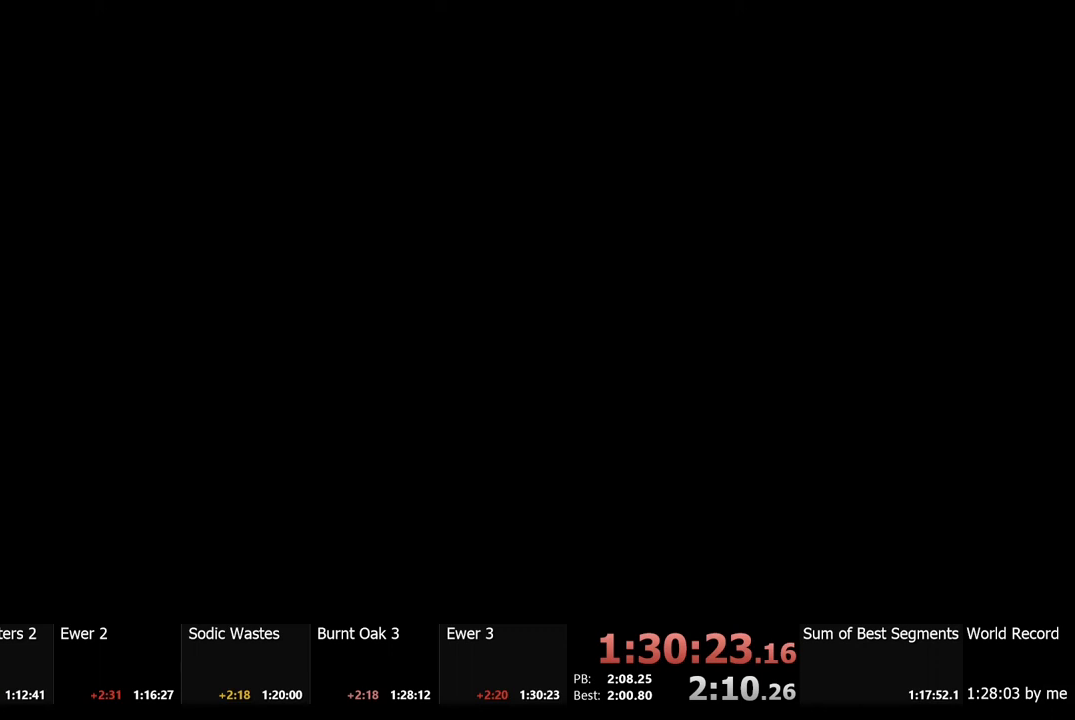
{"keys": [], "mouse": ["left"], "events": []}
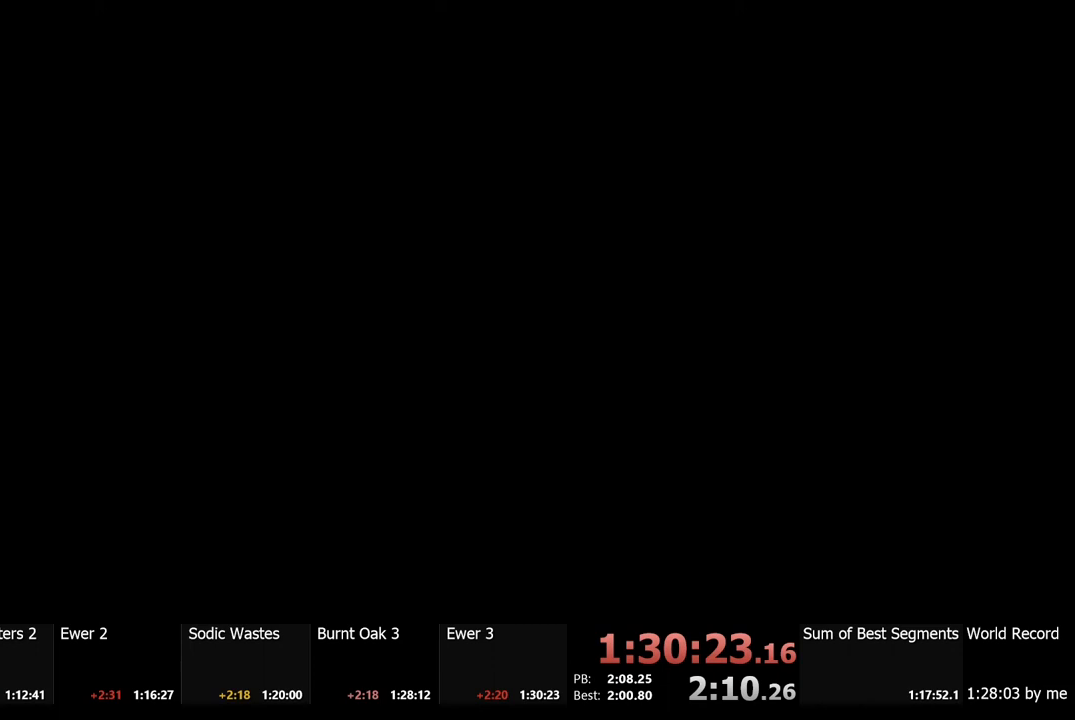
{"keys": [], "mouse": ["left"], "events": []}